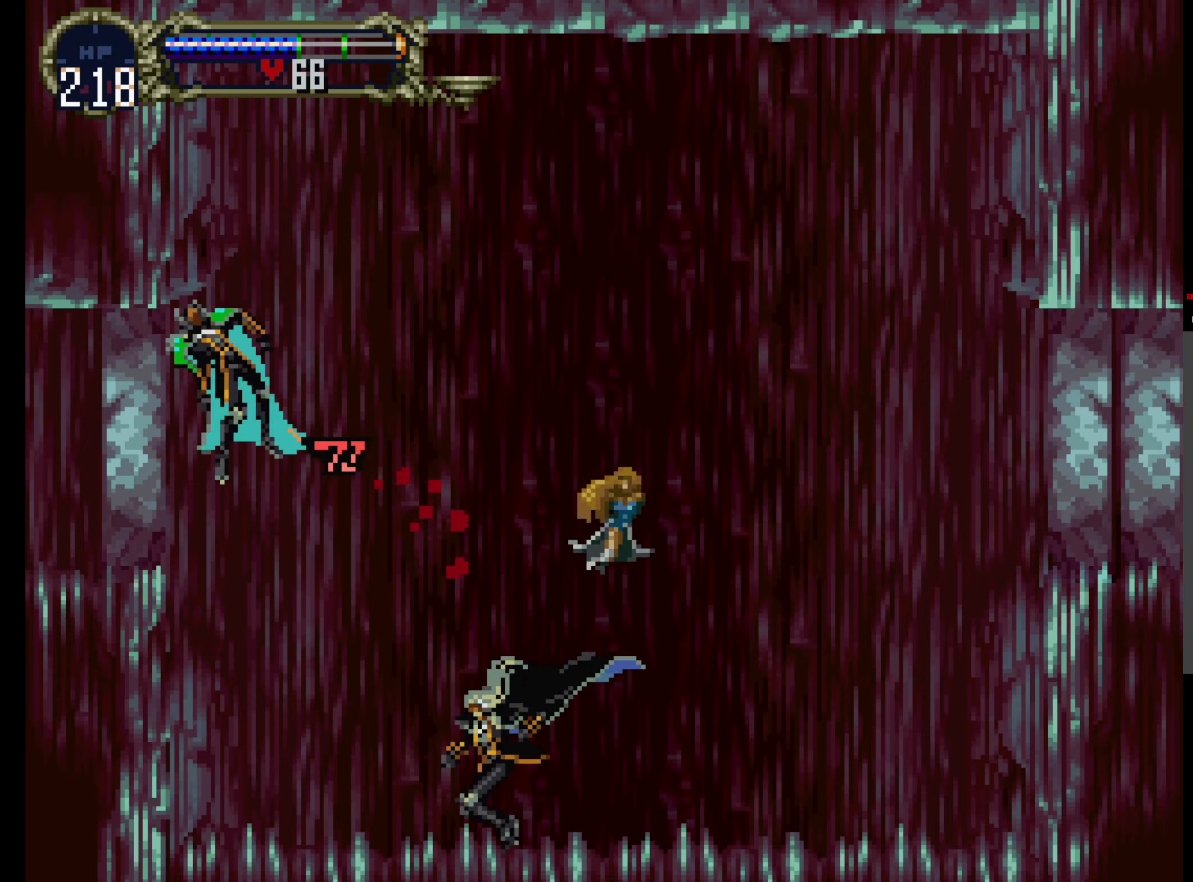
Gameplay with a controller (Xbox layout); each line is a JSON object with the inputs held at the frame after it (dt_ms = milliseconds from this image to that frame). "events" lists button and stick changes between this image and that frame as [ms after this image, input, new state], when the widget could be followed in between. Not read: DPAD_DOWN L3 R3 left_stick right_stick.
{"dt_ms": 500, "buttons": [], "events": []}
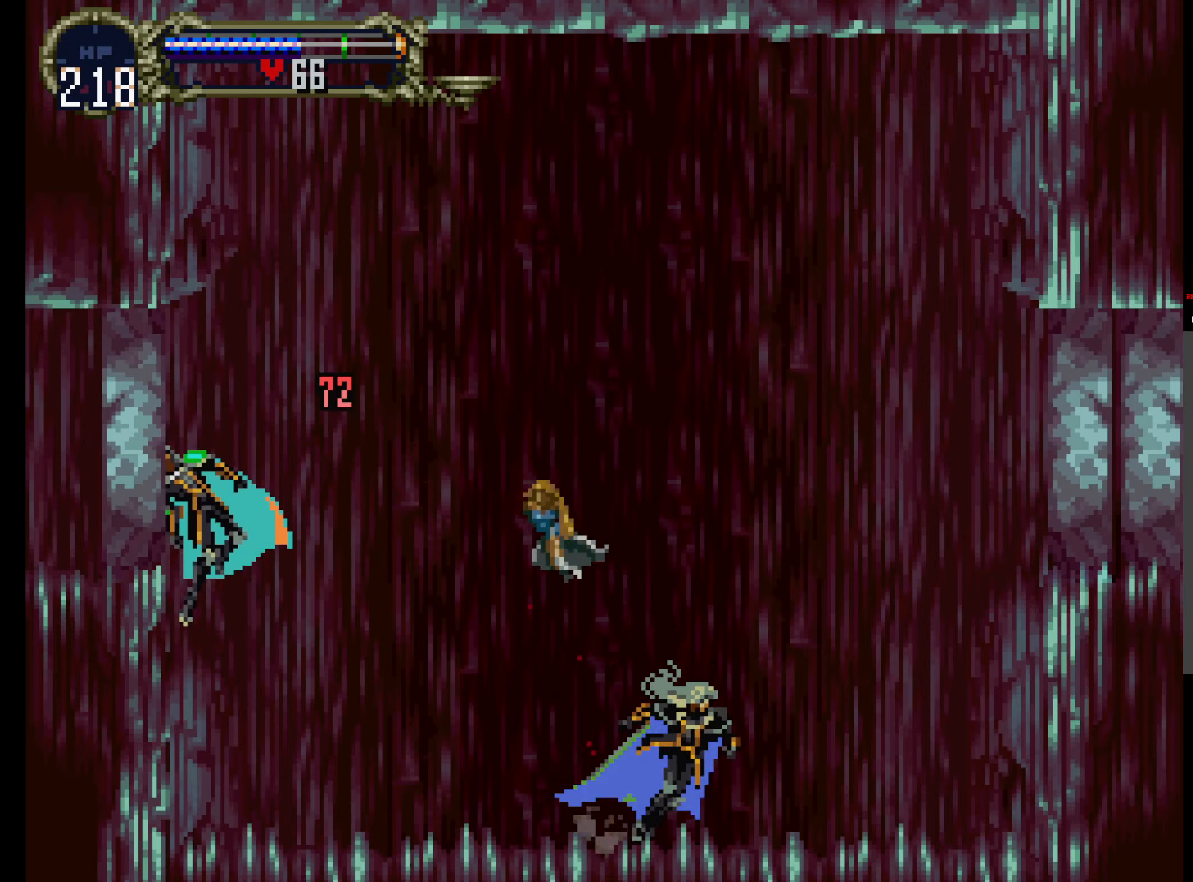
{"dt_ms": 500, "buttons": ["A"], "events": [[433, "A", "down"]]}
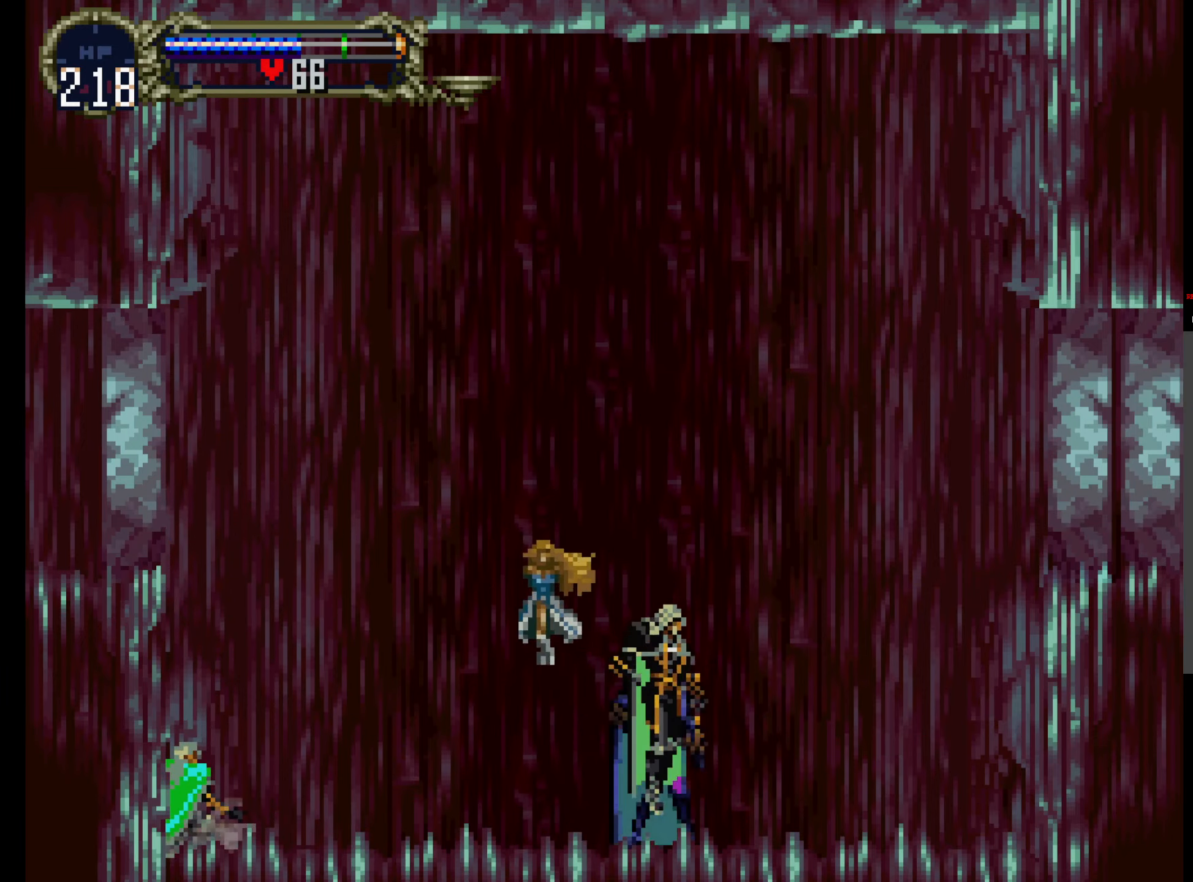
{"dt_ms": 500, "buttons": [], "events": [[166, "A", "up"], [366, "B", "down"], [500, "B", "up"]]}
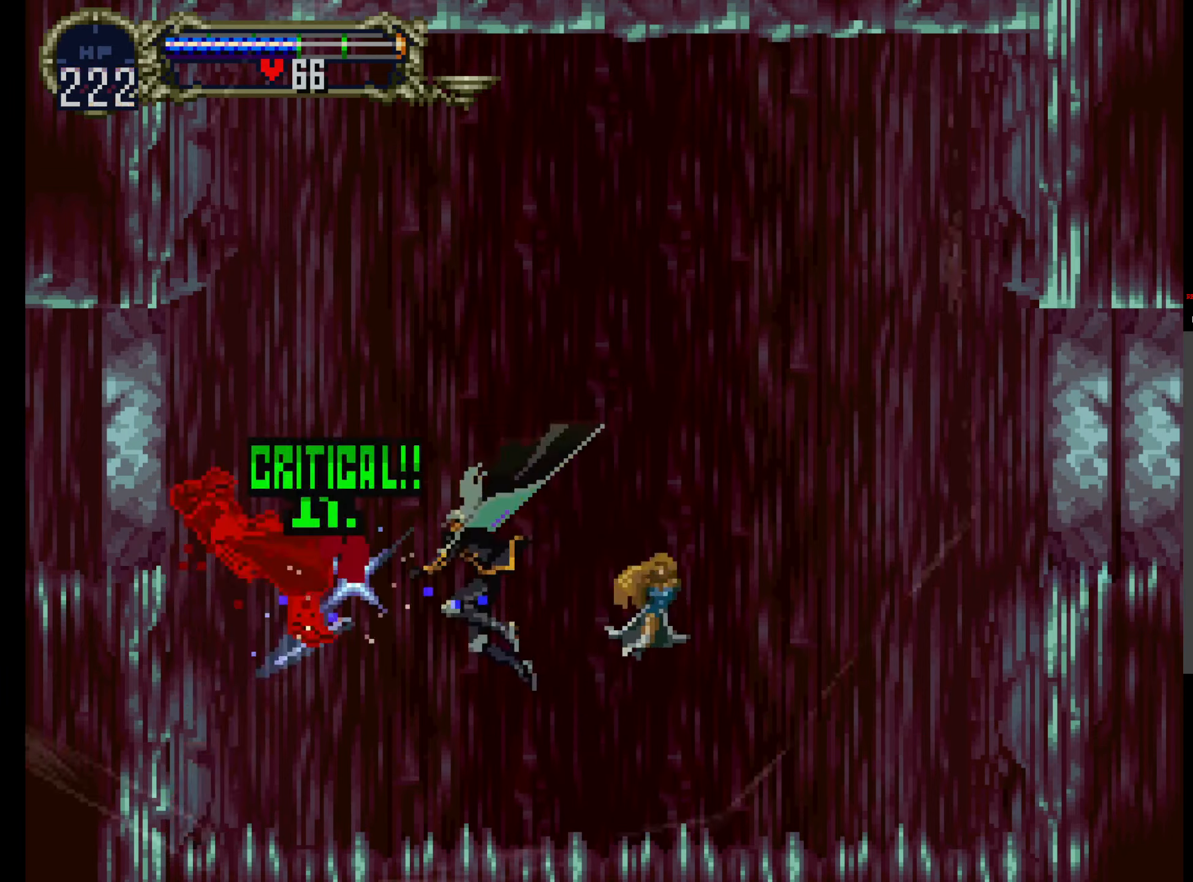
{"dt_ms": 500, "buttons": [], "events": []}
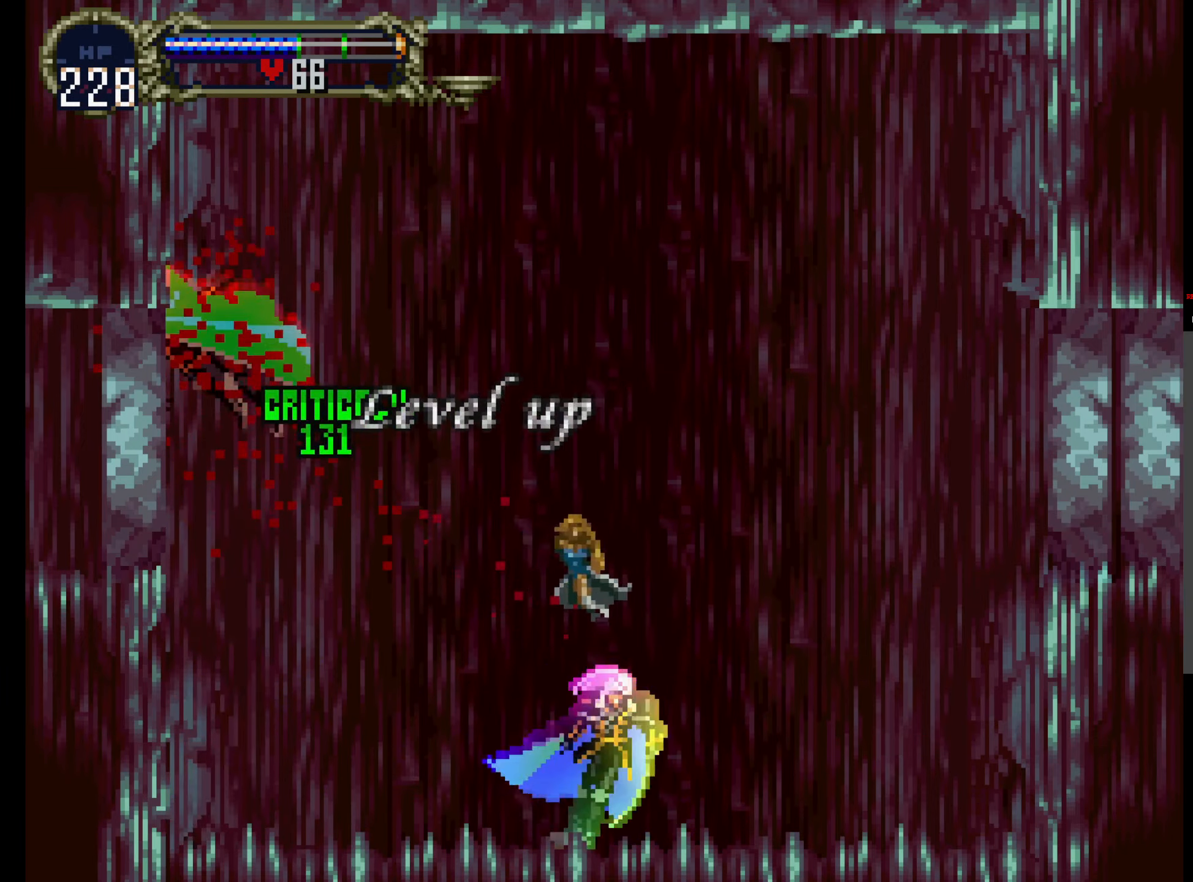
{"dt_ms": 500, "buttons": [], "events": []}
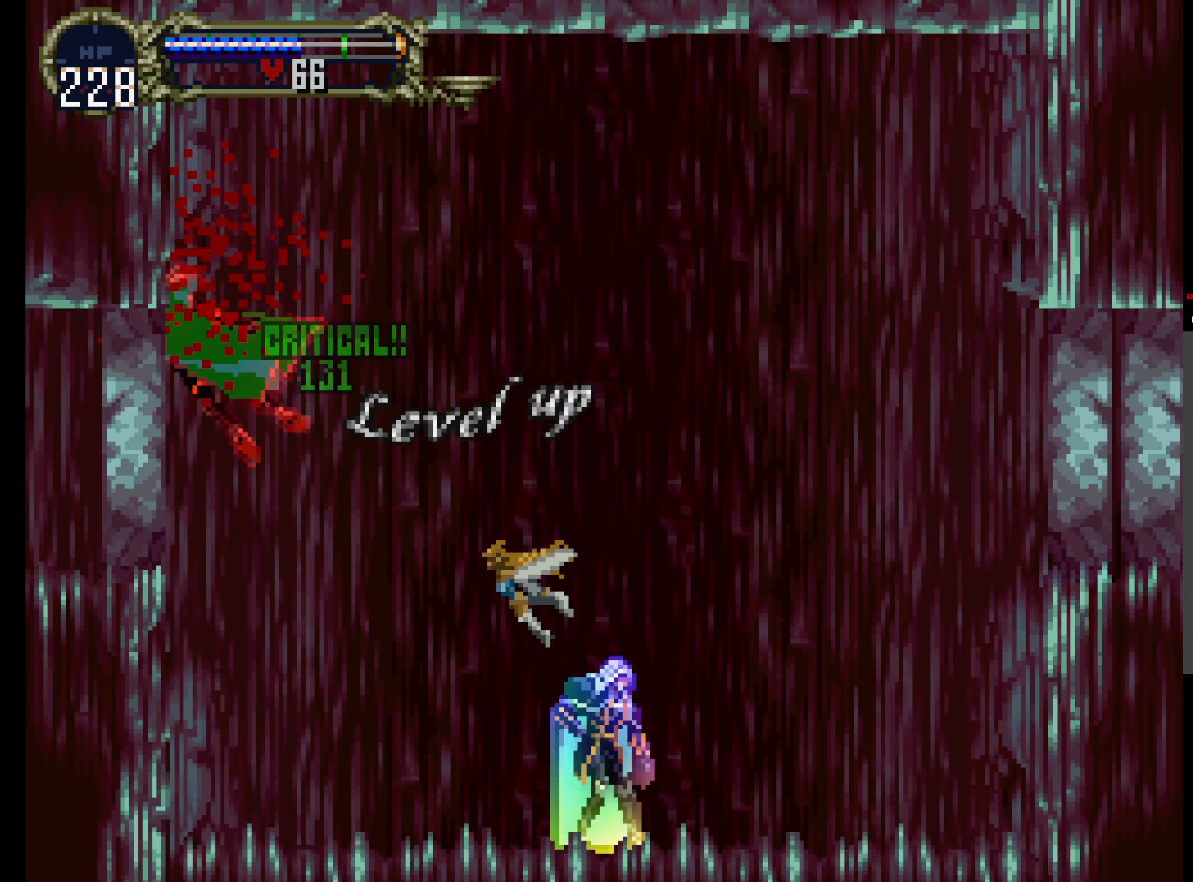
{"dt_ms": 500, "buttons": []}
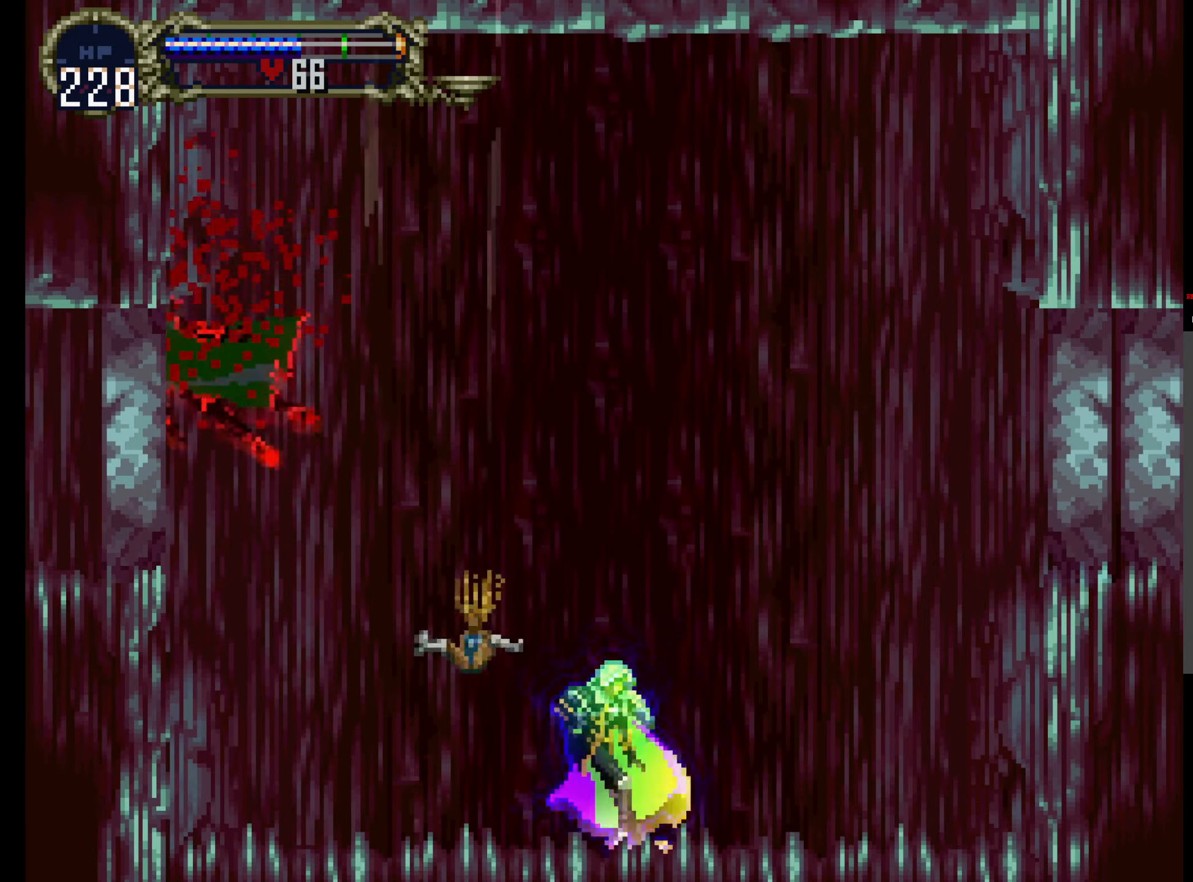
{"dt_ms": 500, "buttons": []}
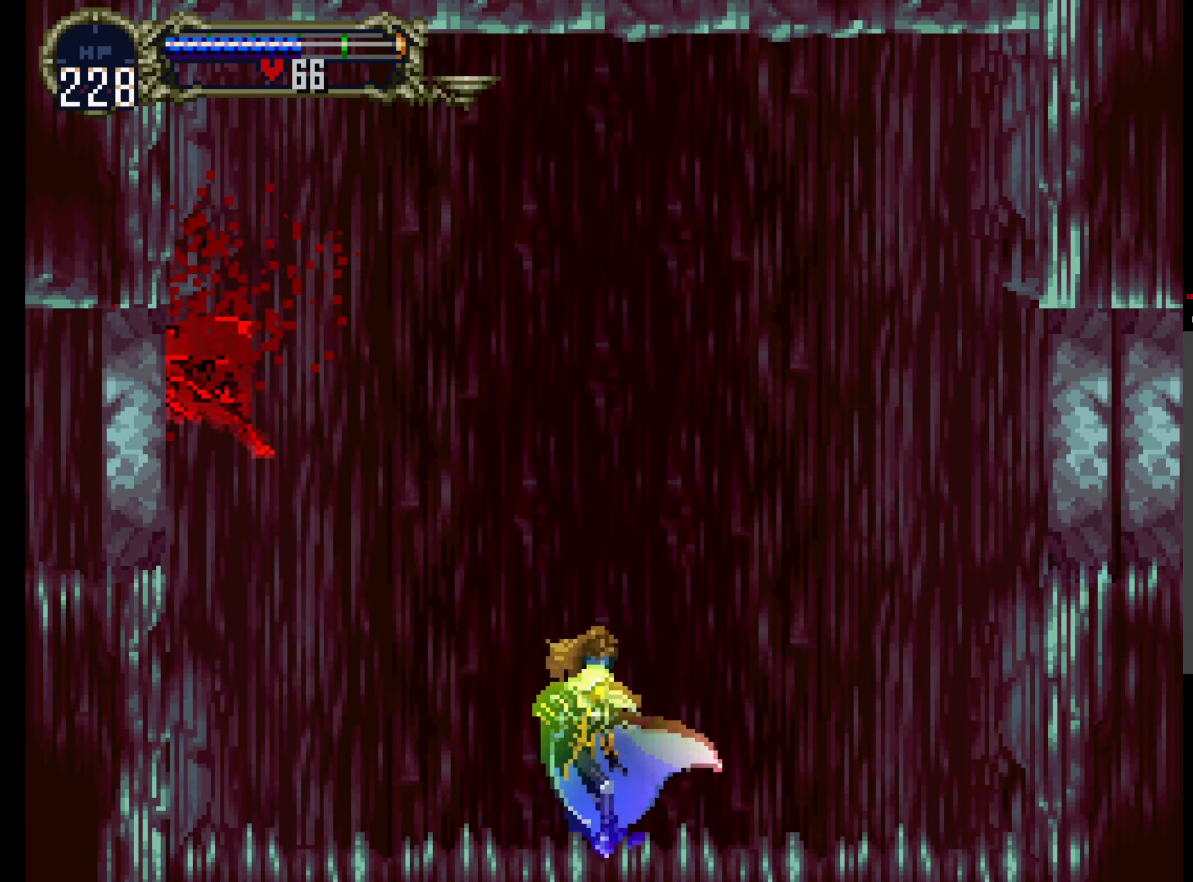
{"dt_ms": 500, "buttons": []}
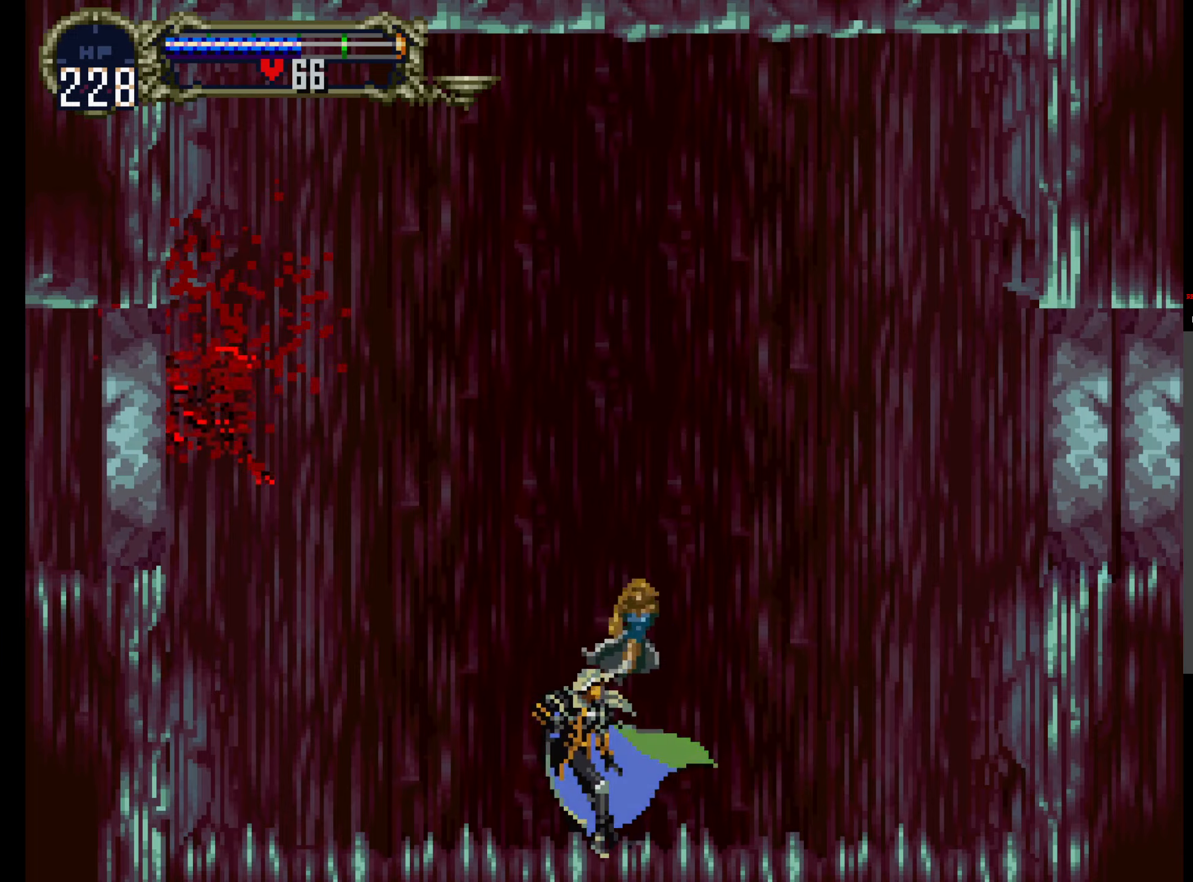
{"dt_ms": 500, "buttons": []}
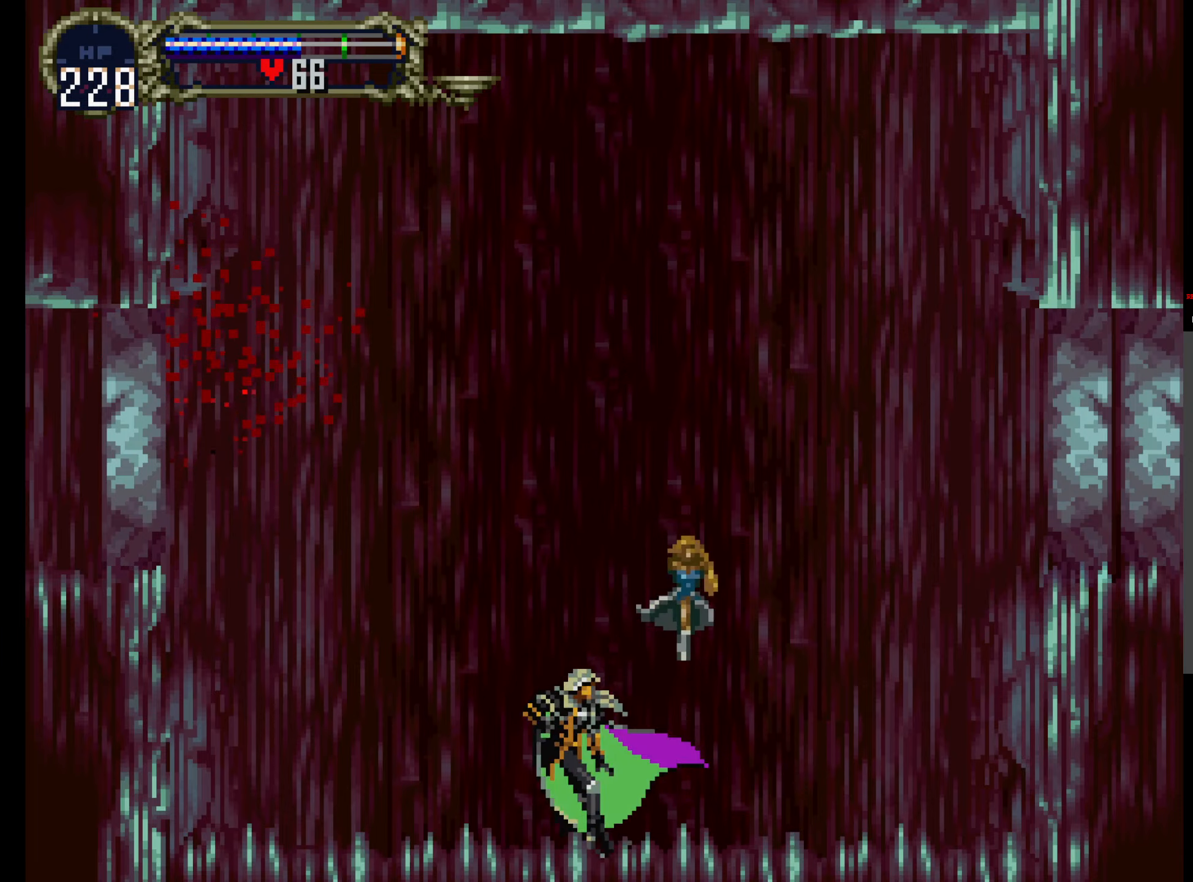
{"dt_ms": 500, "buttons": [], "events": []}
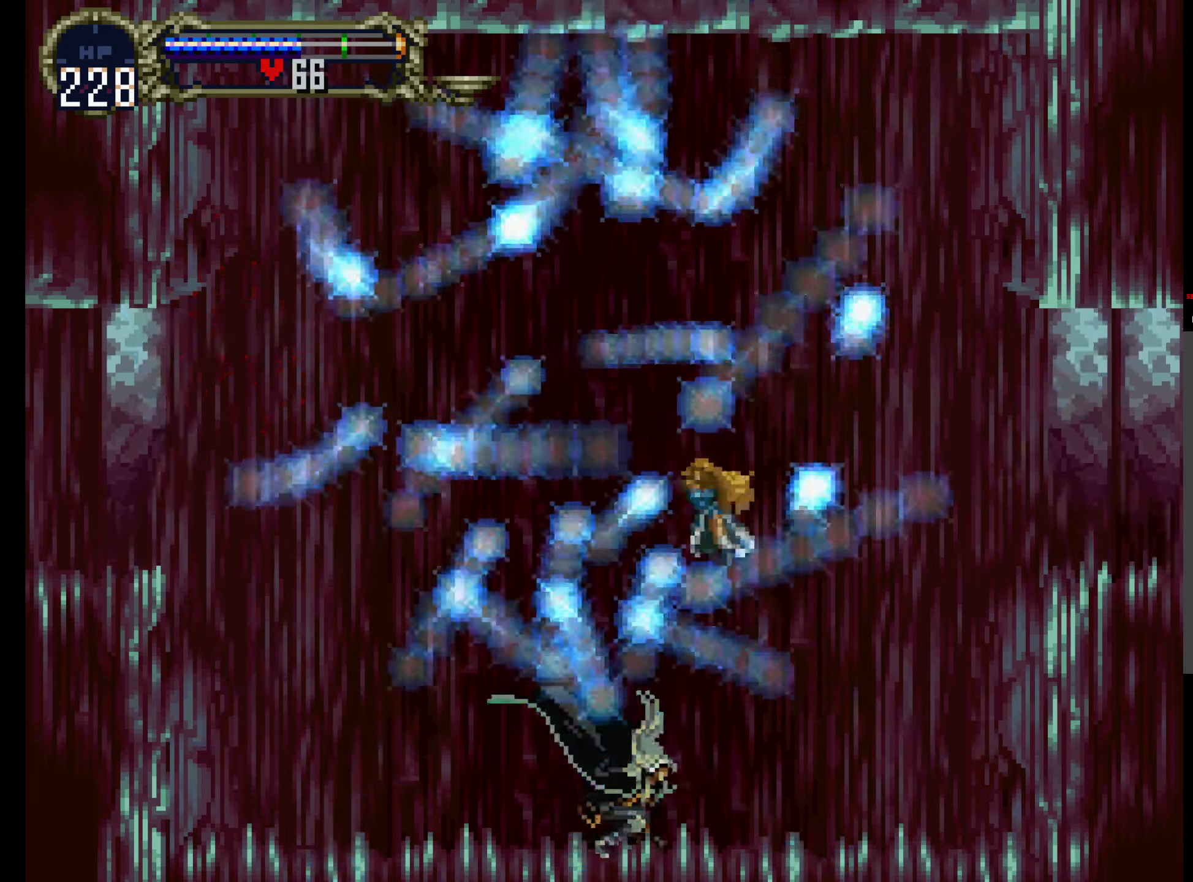
{"dt_ms": 500, "buttons": [], "events": []}
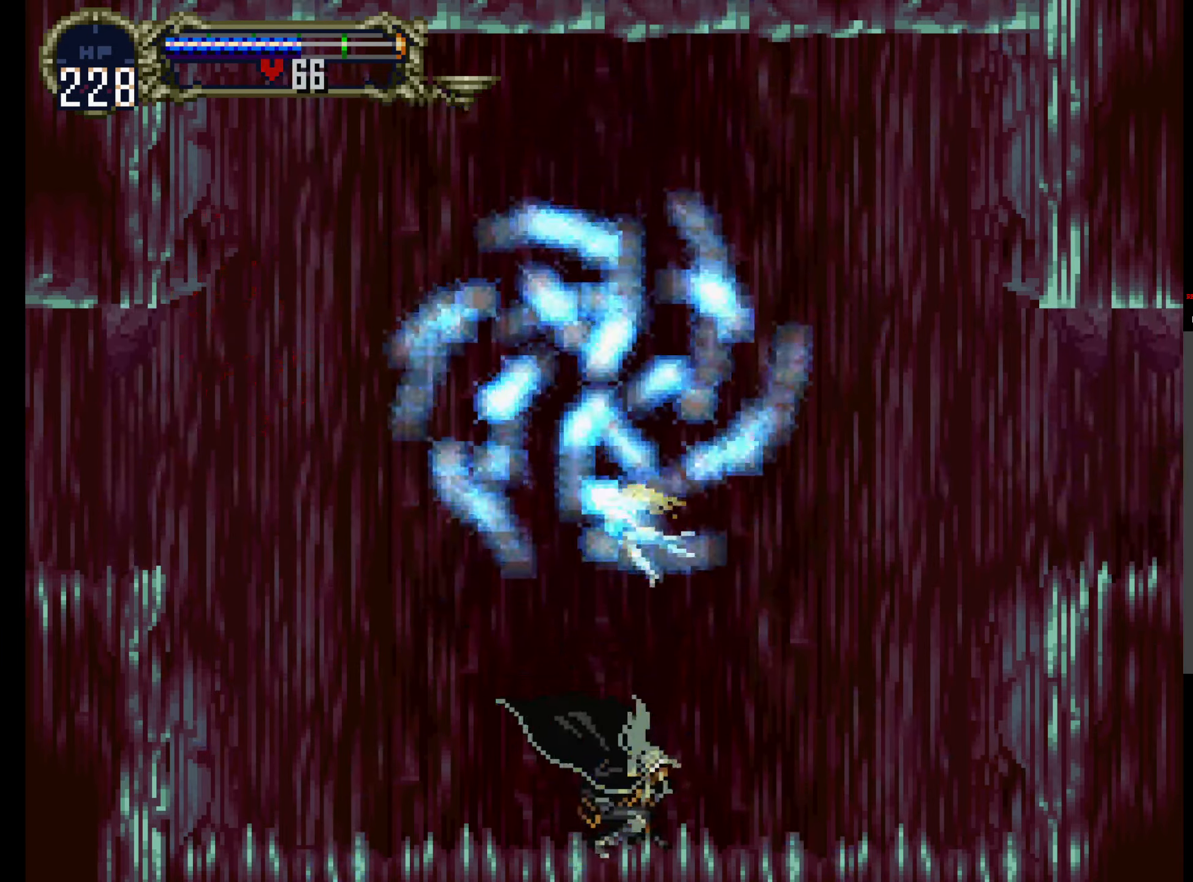
{"dt_ms": 500, "buttons": [], "events": []}
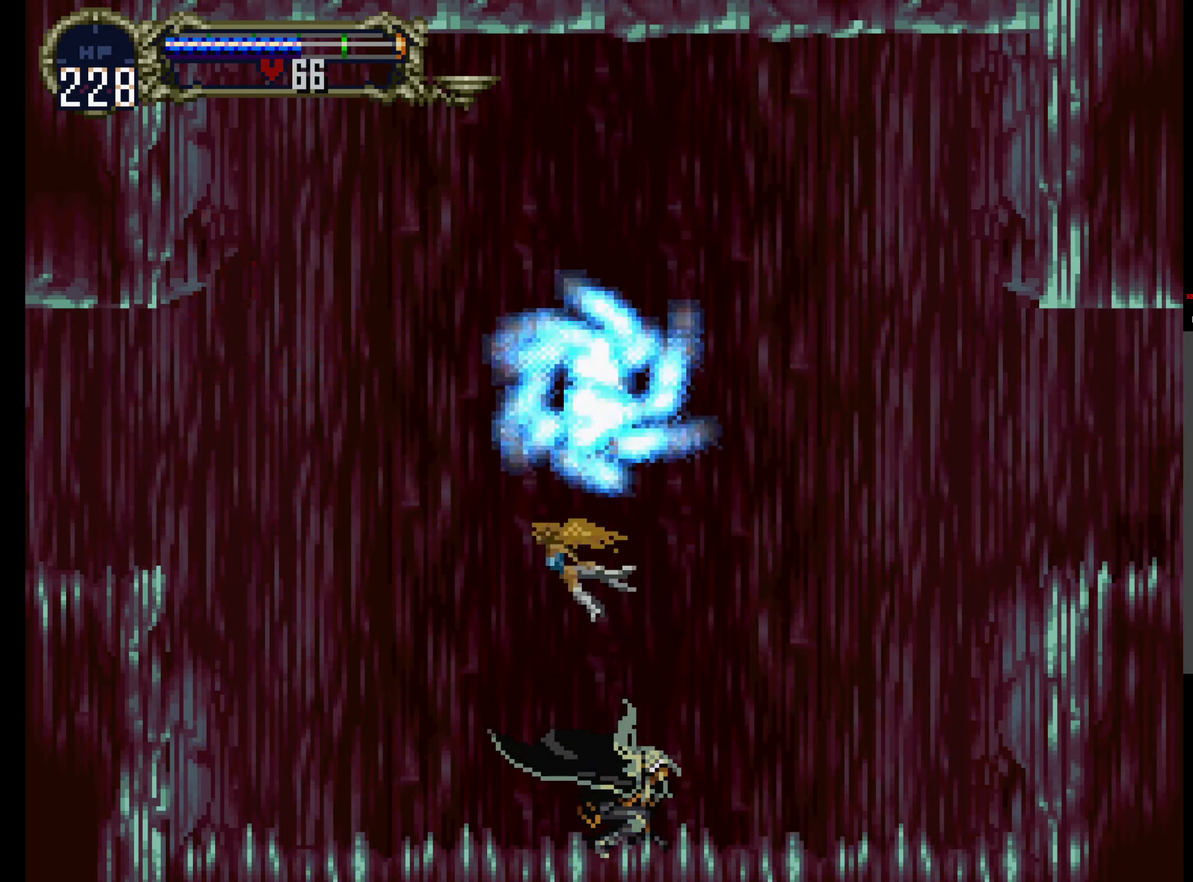
{"dt_ms": 500, "buttons": [], "events": []}
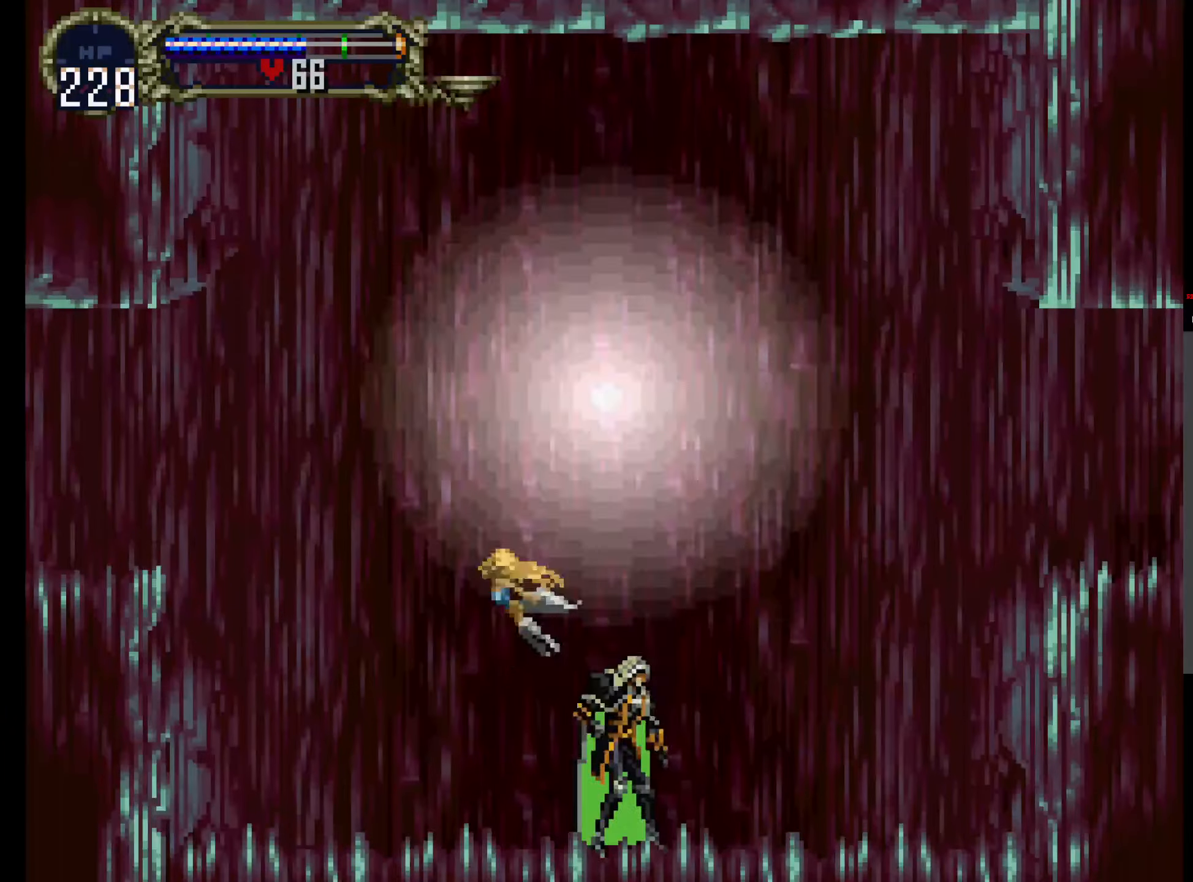
{"dt_ms": 500, "buttons": ["A"], "events": [[100, "A", "down"]]}
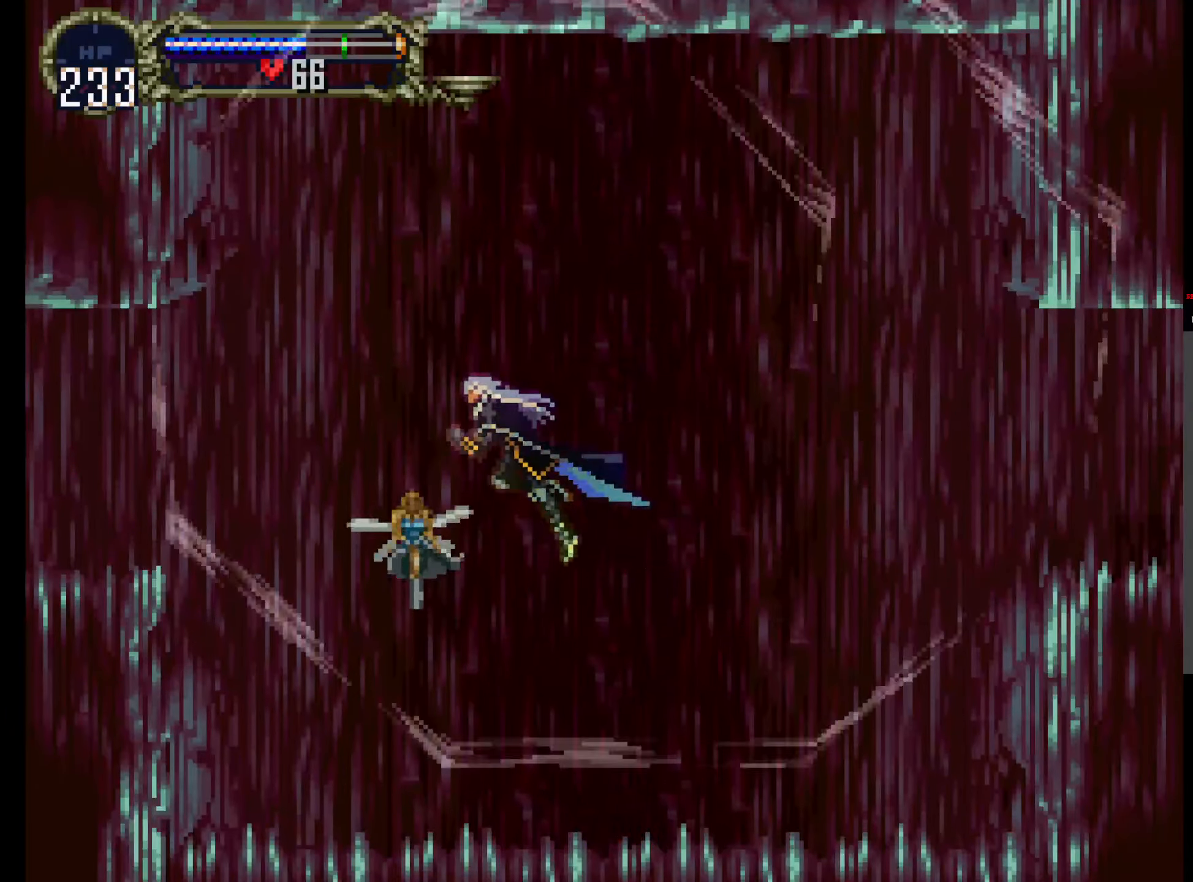
{"dt_ms": 1000, "buttons": ["A"]}
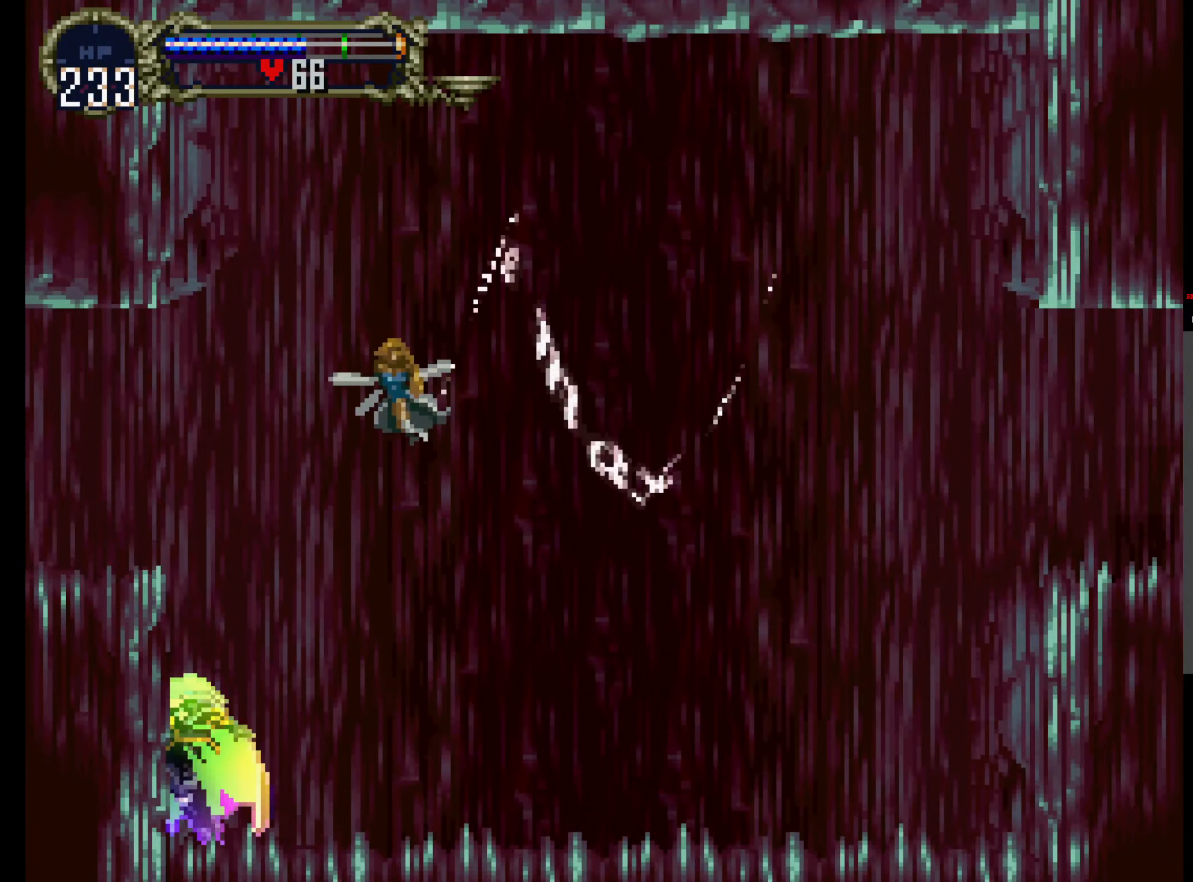
{"dt_ms": 500, "buttons": ["A"], "events": [[167, "A", "up"], [217, "A", "down"]]}
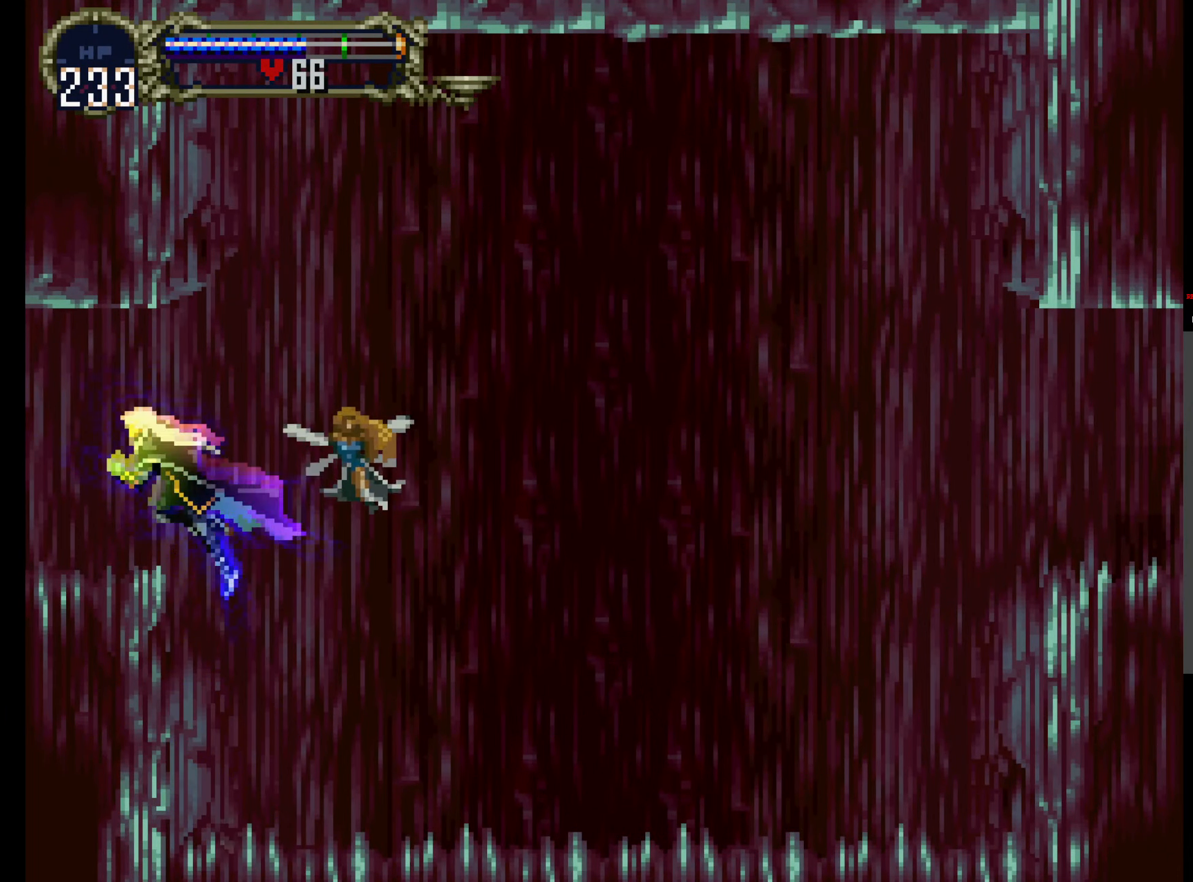
{"dt_ms": 1000, "buttons": []}
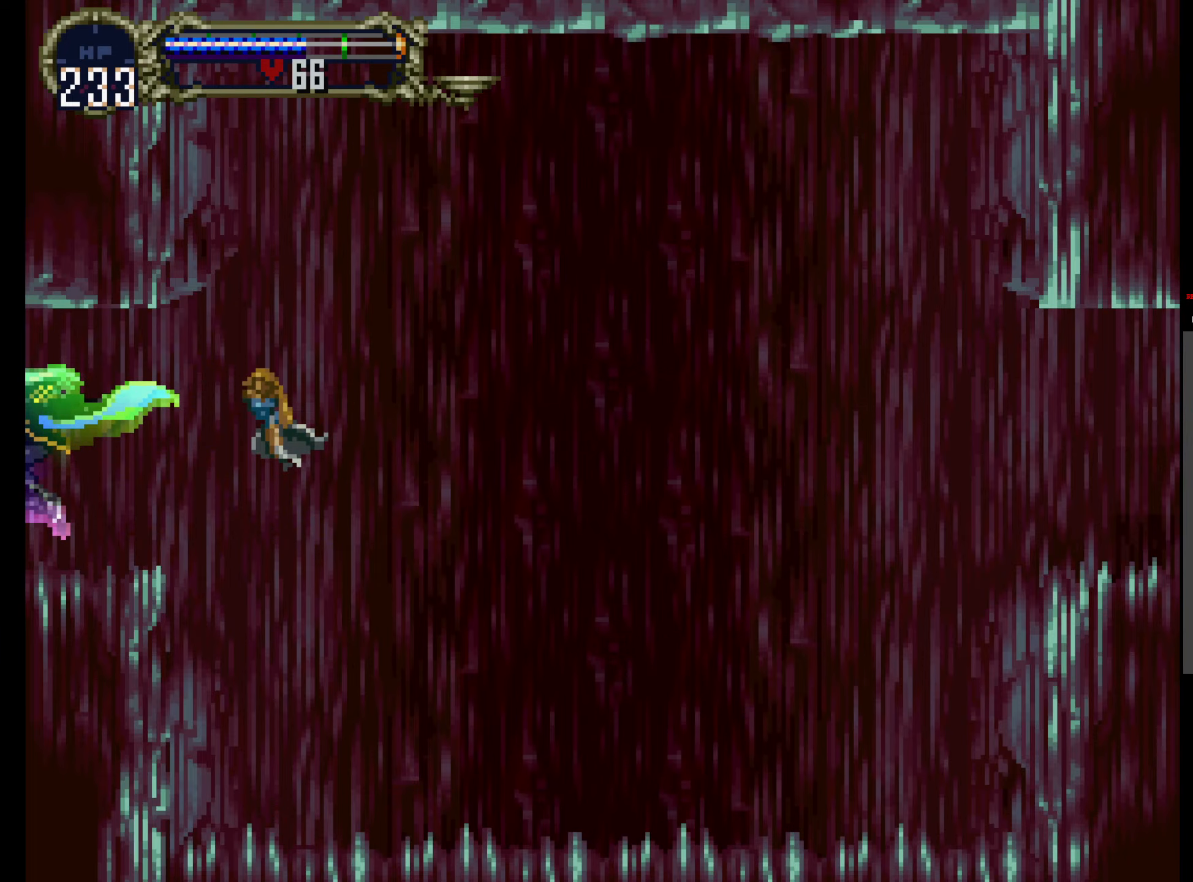
{"dt_ms": 500, "buttons": [], "events": []}
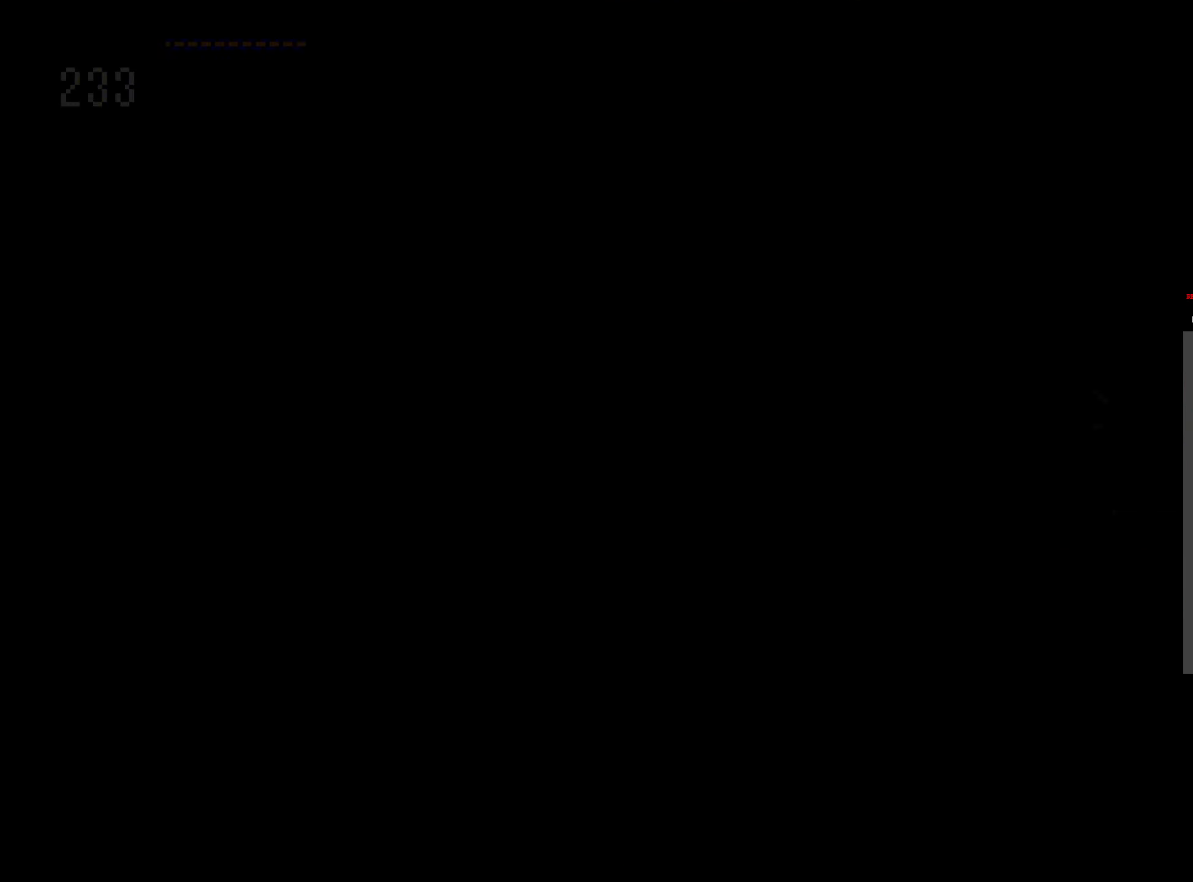
{"dt_ms": 500, "buttons": ["R1"], "events": [[400, "R1", "down"]]}
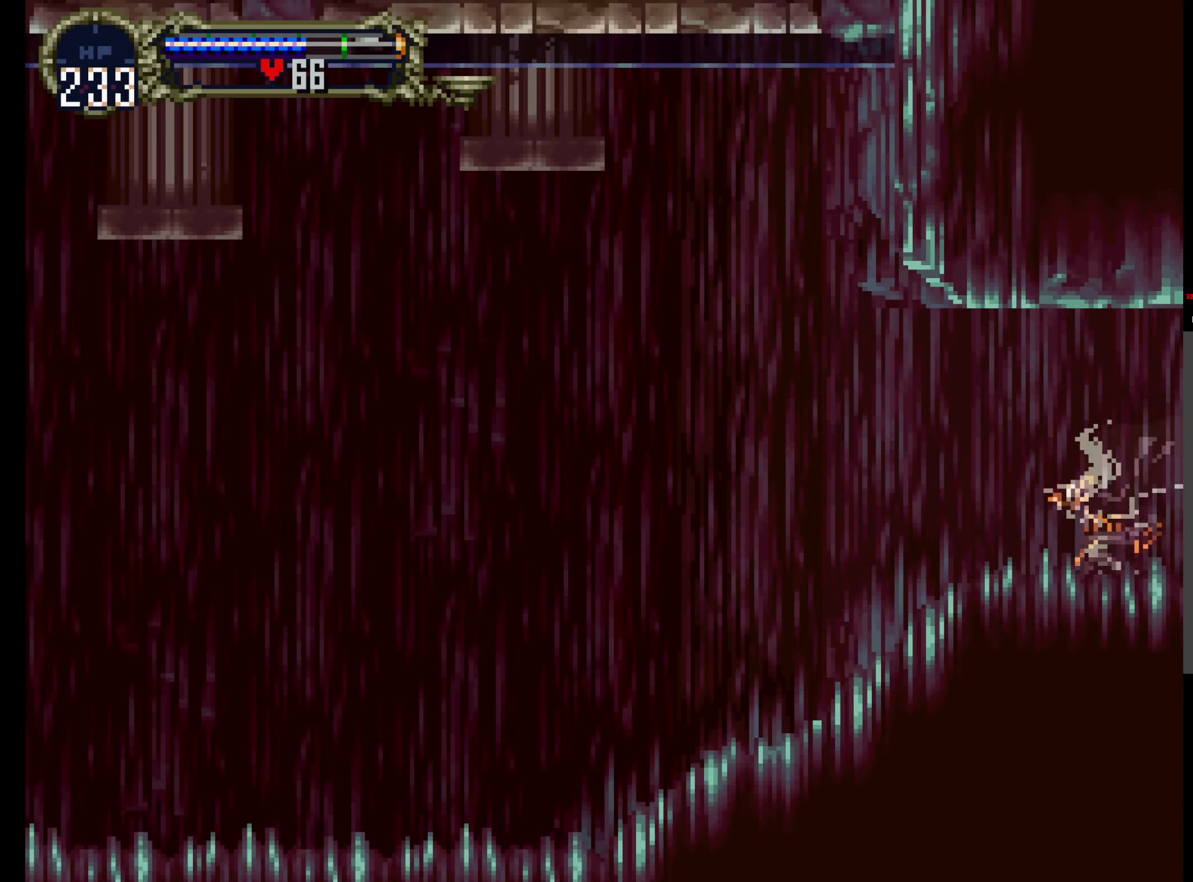
{"dt_ms": 500, "buttons": ["A", "DPAD_UP"], "events": [[34, "R1", "up"], [300, "A", "down"], [450, "DPAD_UP", "down"]]}
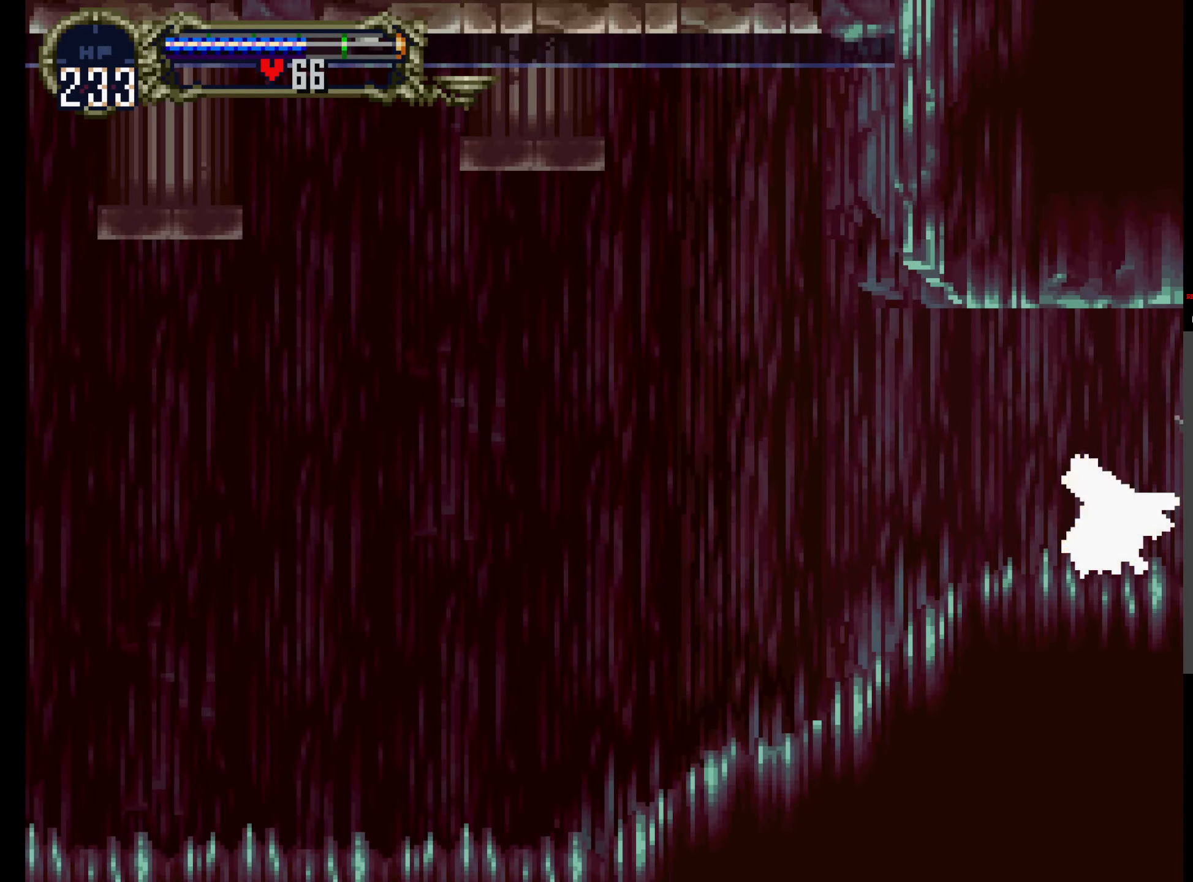
{"dt_ms": 500, "buttons": [], "events": [[50, "DPAD_UP", "up"], [350, "A", "up"]]}
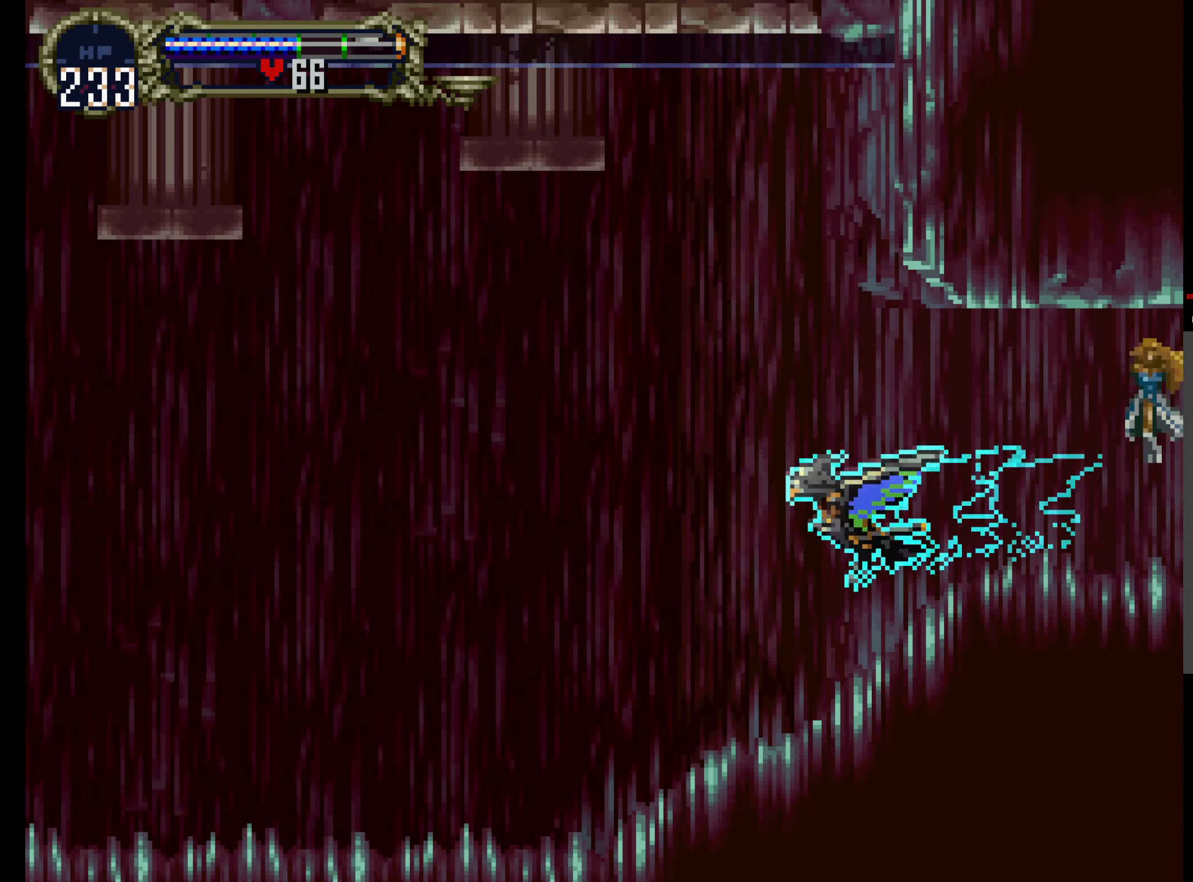
{"dt_ms": 500, "buttons": [], "events": []}